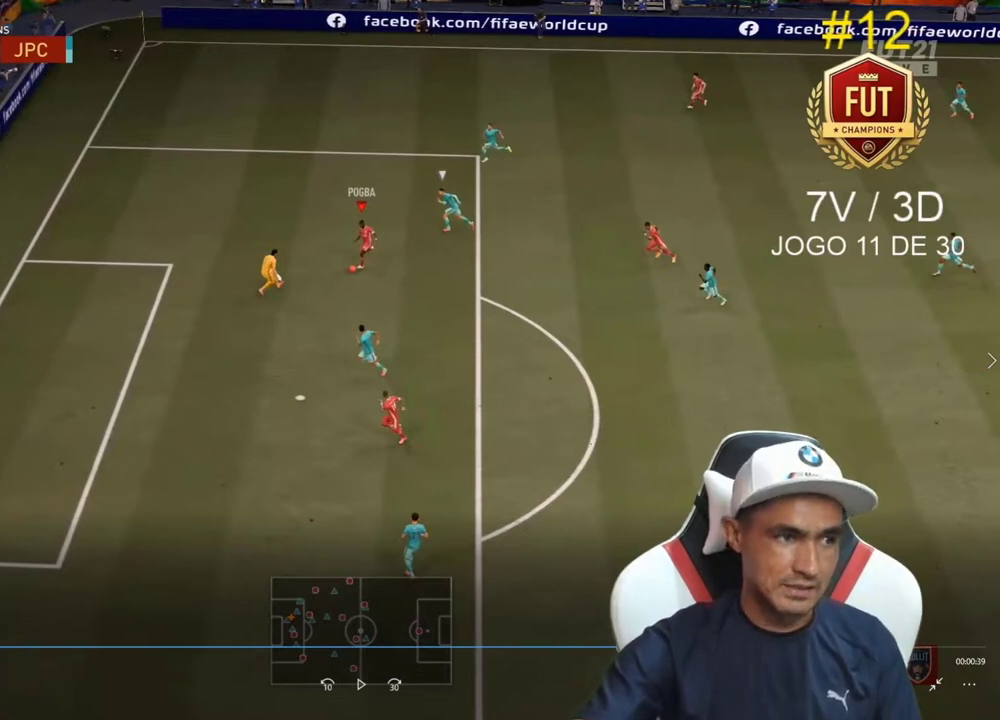
Gameplay with a controller (PlayStation layout); each line is a JSON object with the inputs held at the frame after it. "events" lists button and stick changes between this image and that frame as [ms after this image, input, new state], when the widget could be followed in between. Not read: L3.
{"buttons": [], "left_stick": "down-right", "right_stick": "center", "events": []}
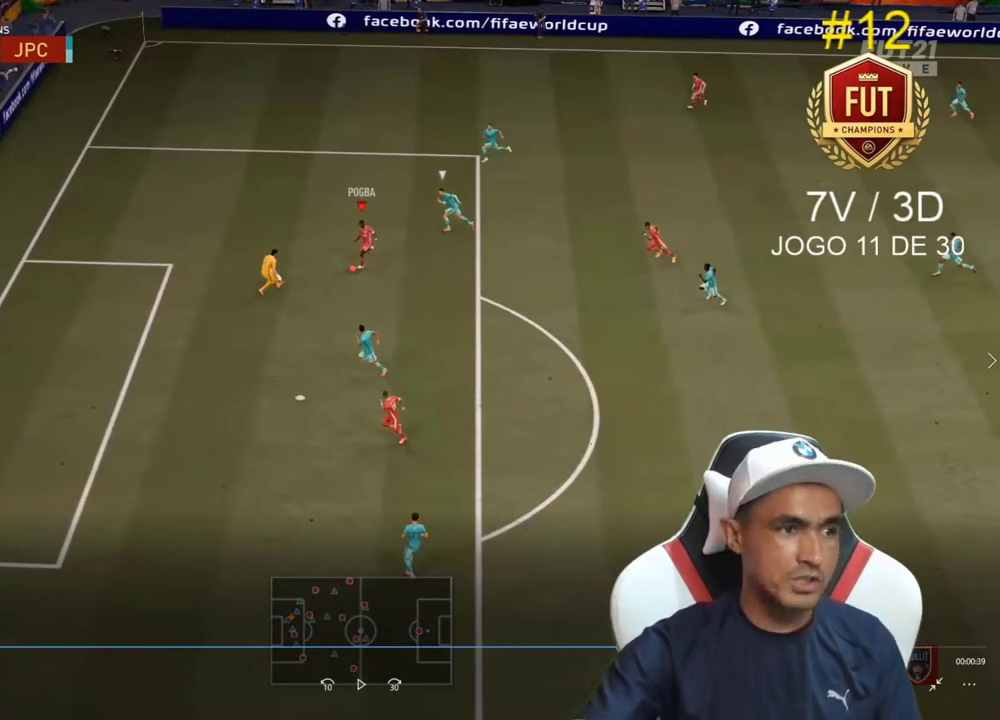
{"buttons": [], "left_stick": "down-right", "right_stick": "center", "events": []}
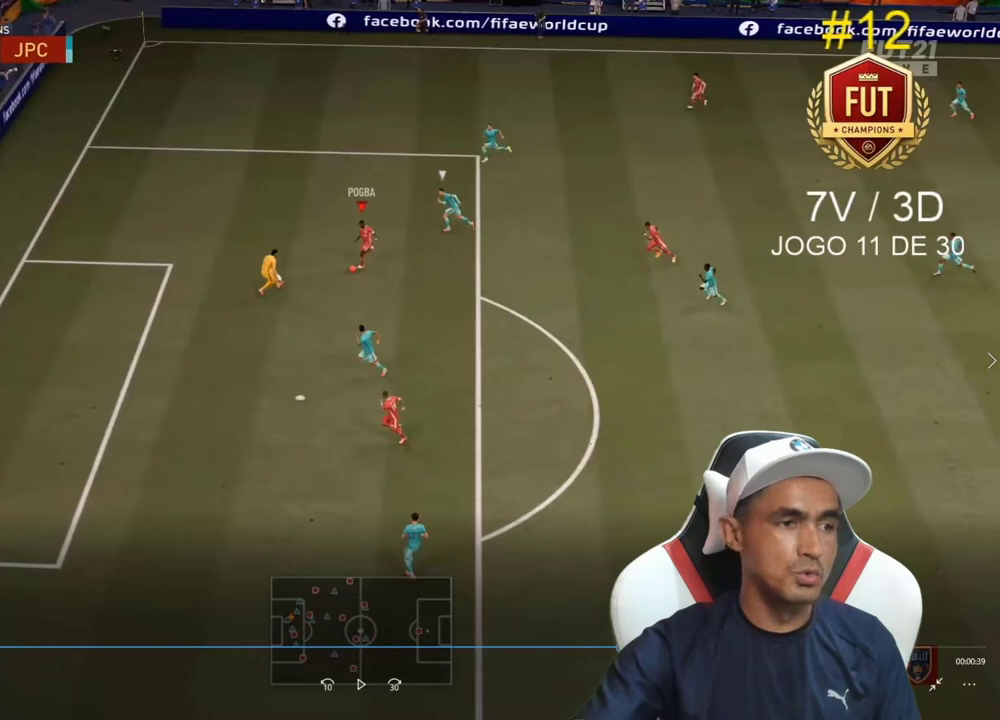
{"buttons": [], "left_stick": "down-right", "right_stick": "center", "events": []}
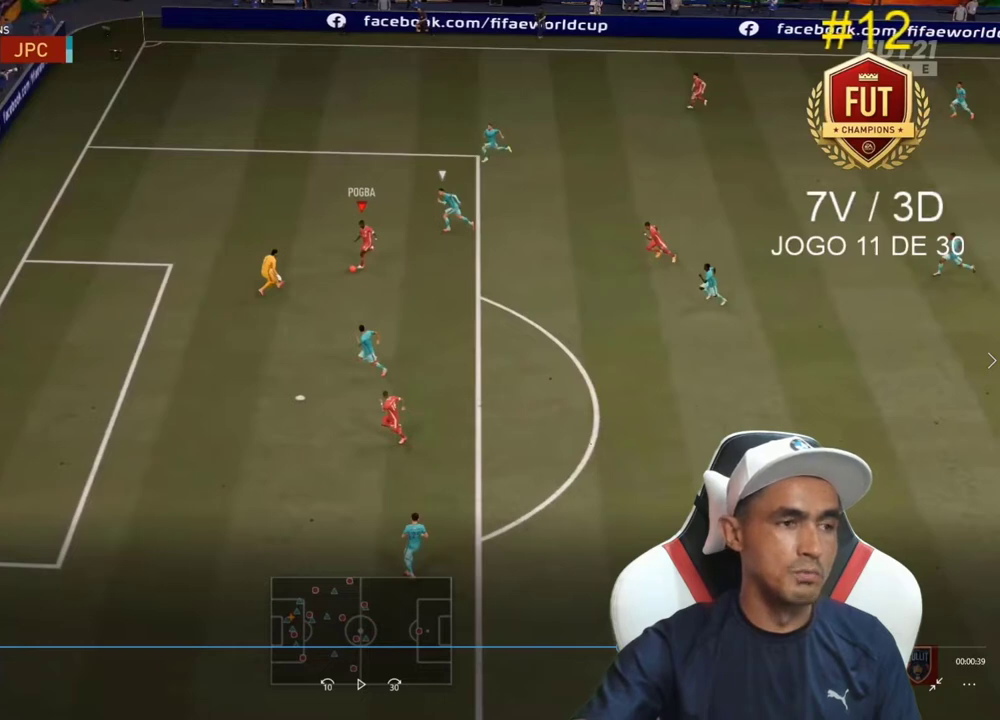
{"buttons": [], "left_stick": "down-right", "right_stick": "center", "events": []}
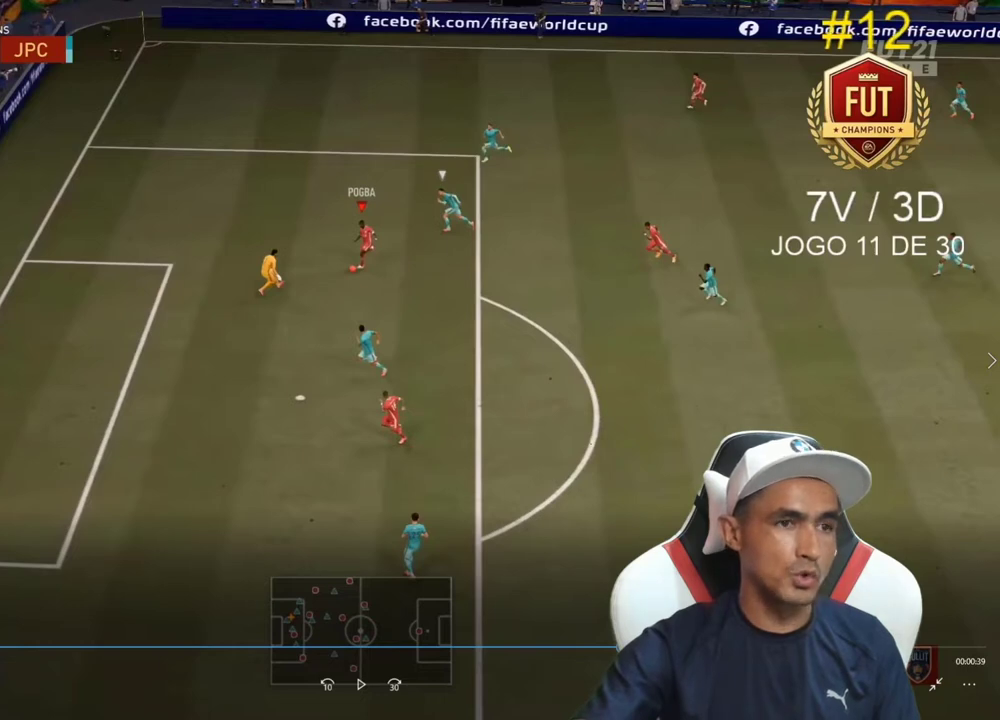
{"buttons": [], "left_stick": "down-right", "right_stick": "center", "events": []}
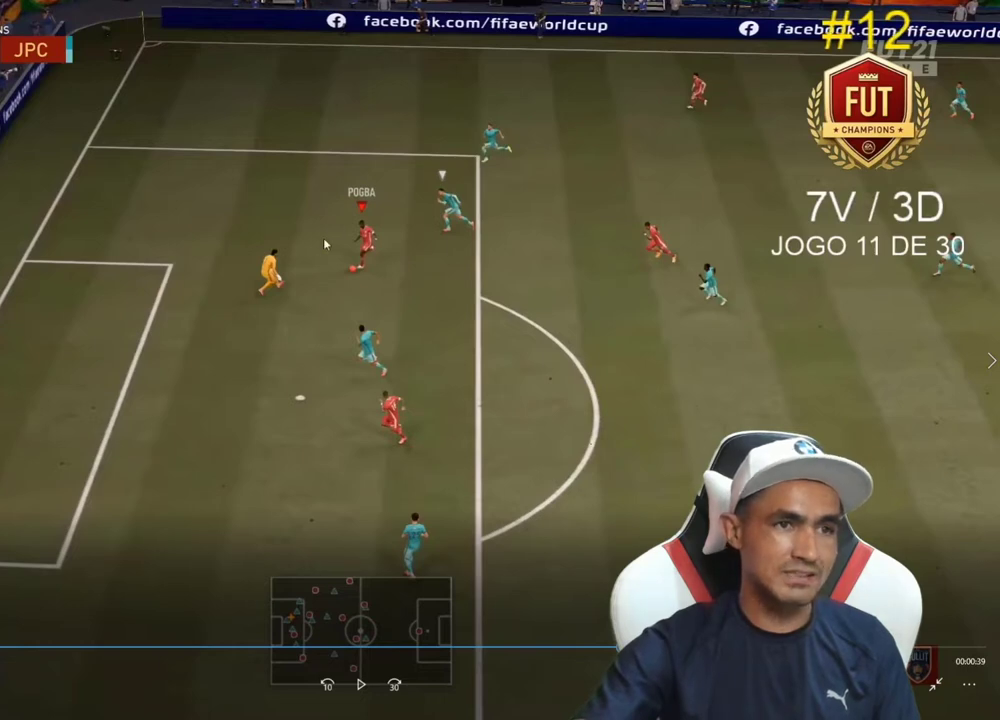
{"buttons": [], "left_stick": "down-right", "right_stick": "center", "events": []}
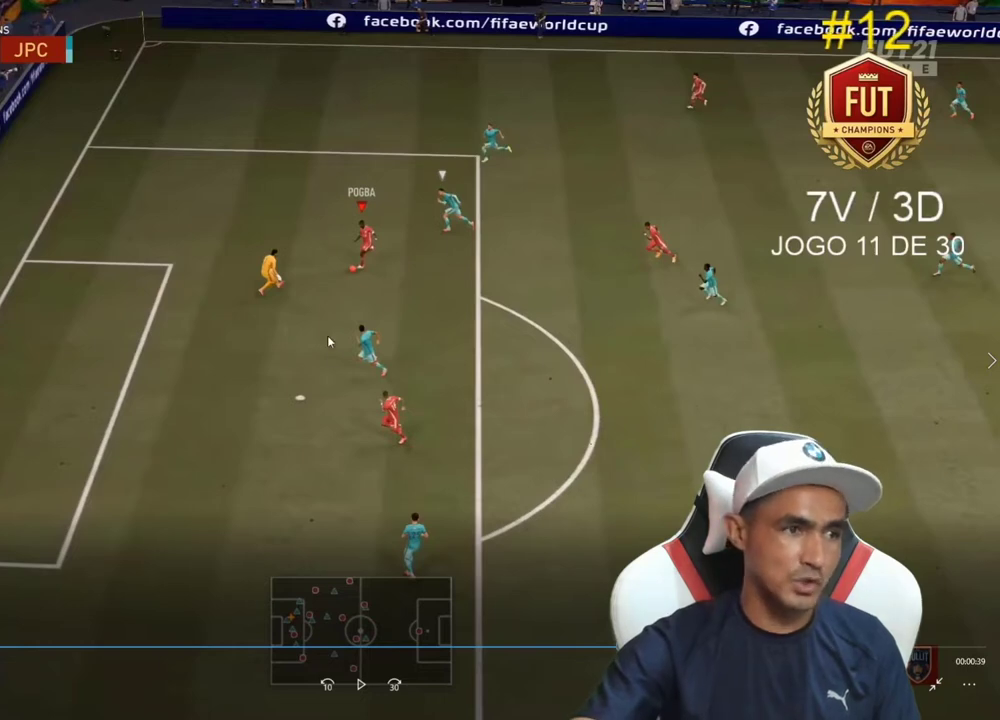
{"buttons": [], "left_stick": "down-right", "right_stick": "center", "events": []}
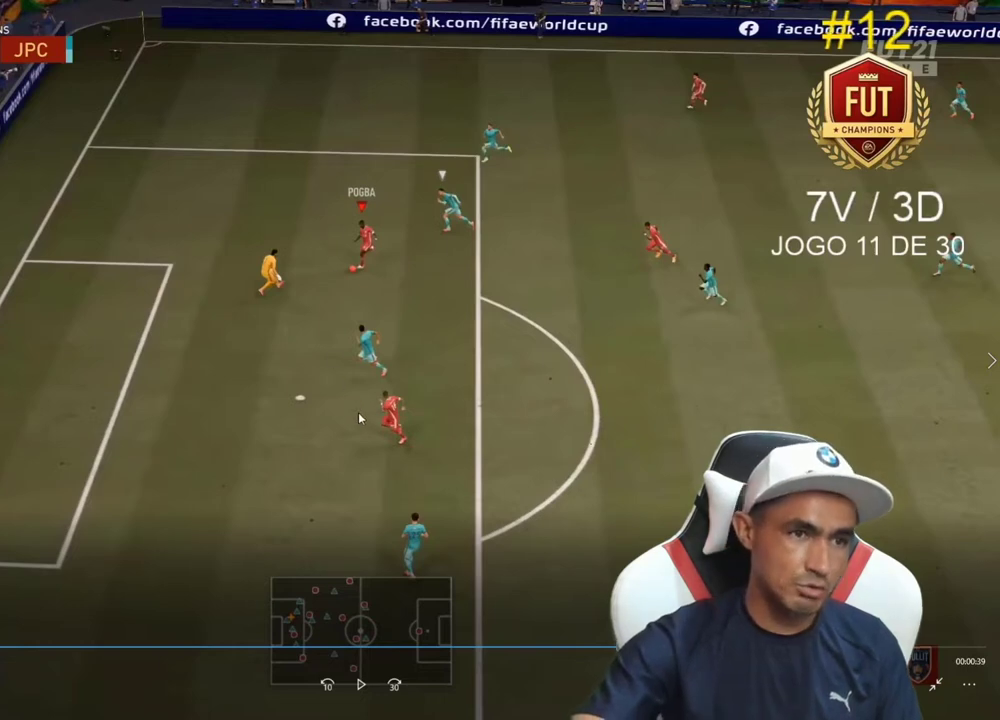
{"buttons": [], "left_stick": "down-right", "right_stick": "center", "events": []}
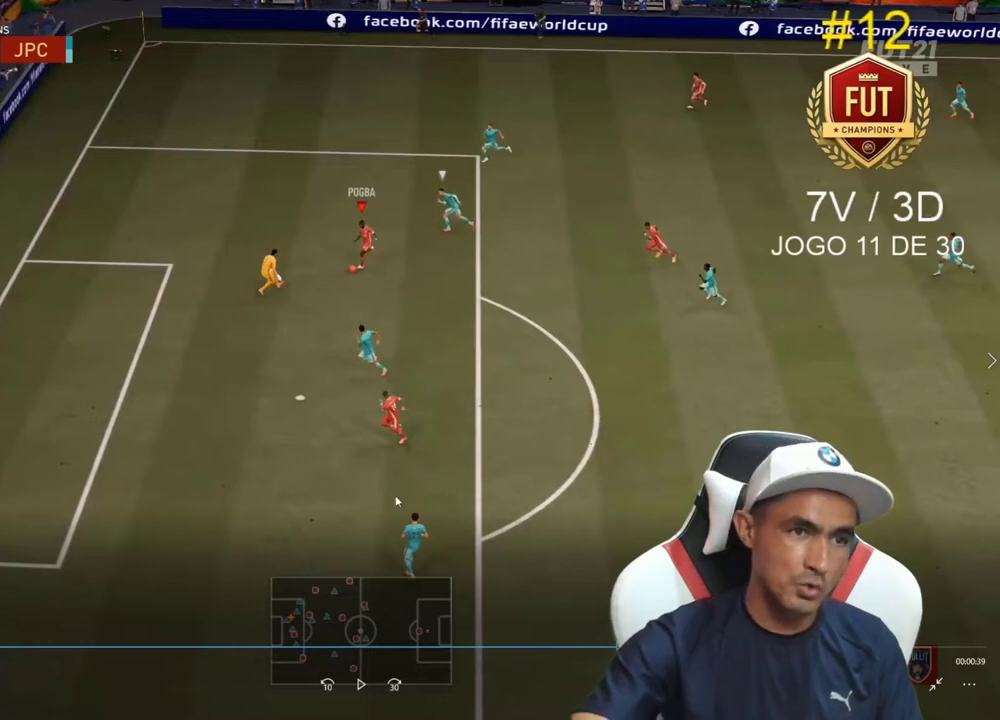
{"buttons": [], "left_stick": "down-right", "right_stick": "center", "events": []}
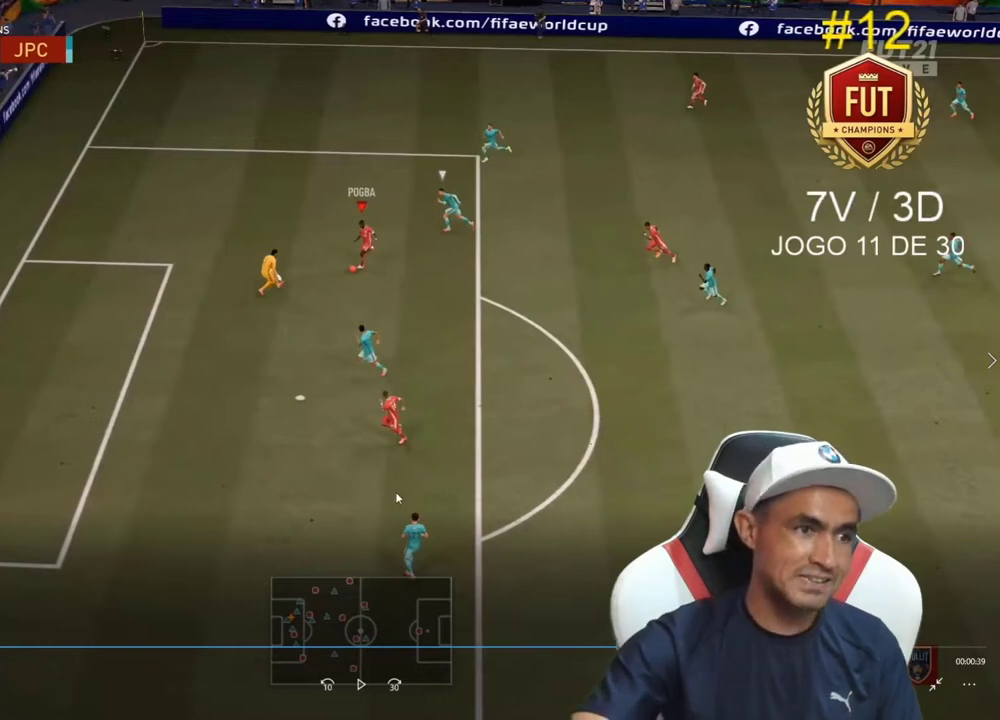
{"buttons": [], "left_stick": "down-right", "right_stick": "center", "events": []}
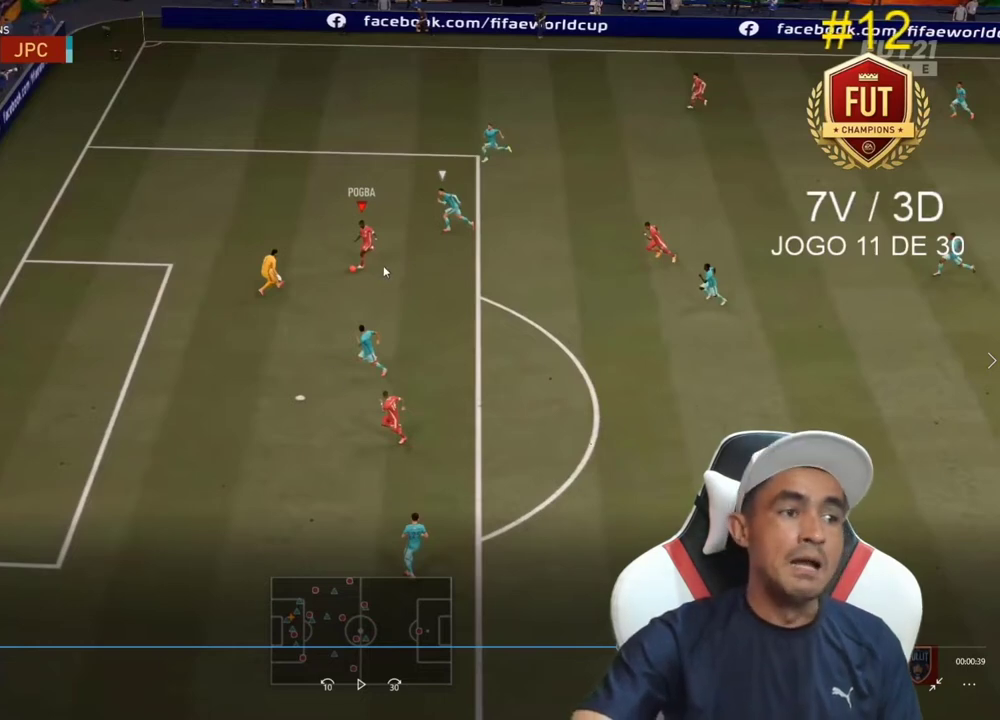
{"buttons": [], "left_stick": "down-right", "right_stick": "center", "events": []}
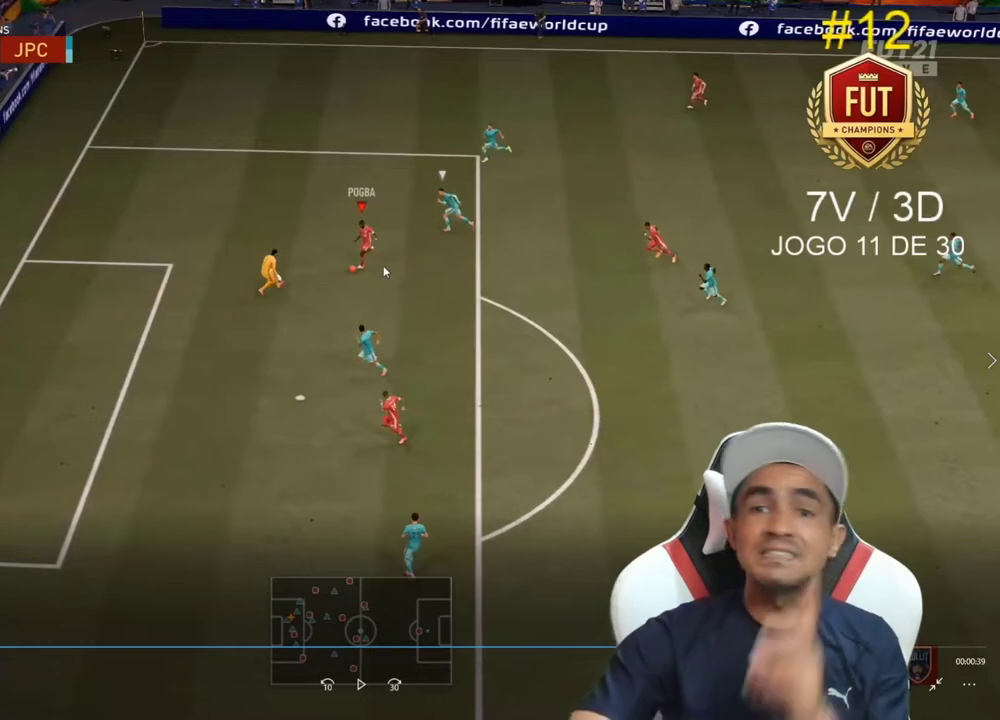
{"buttons": [], "left_stick": "down-right", "right_stick": "center", "events": []}
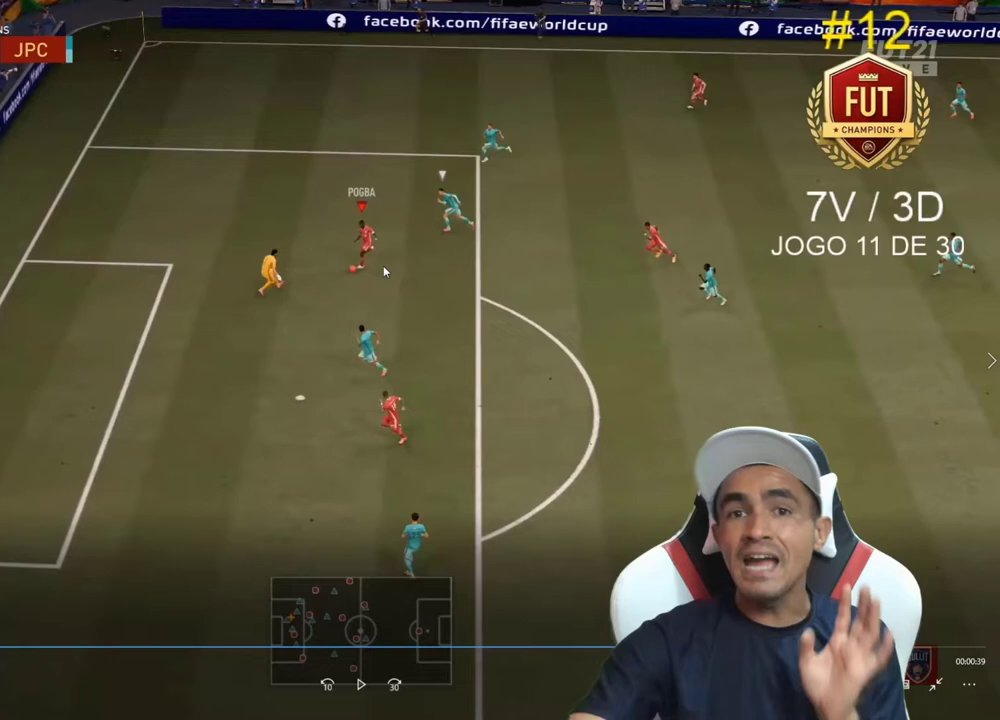
{"buttons": [], "left_stick": "down-right", "right_stick": "center", "events": []}
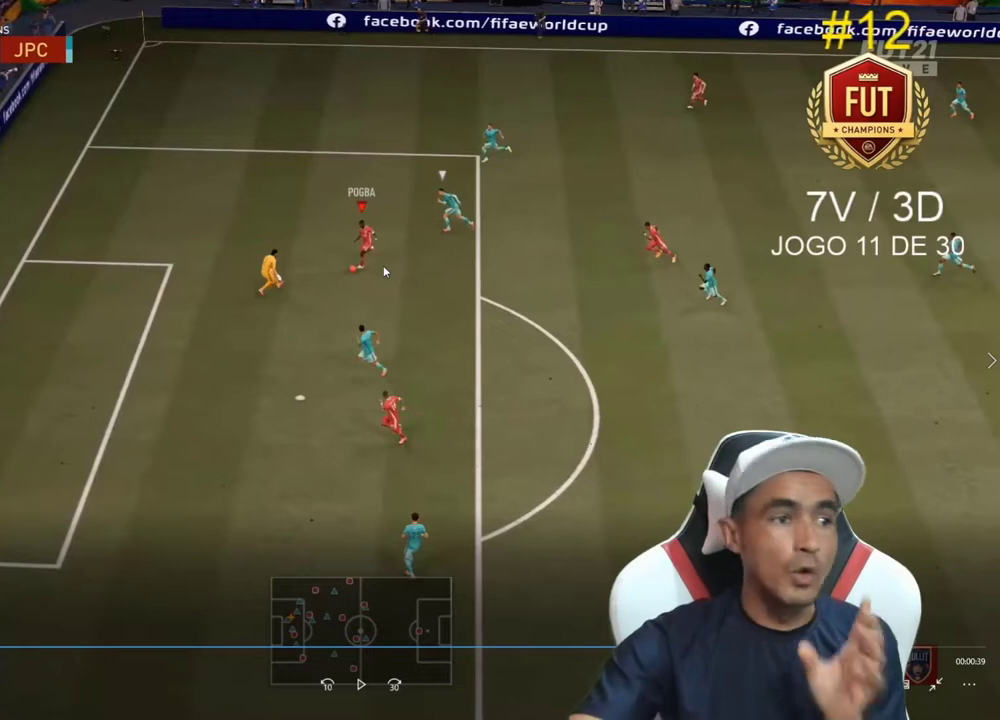
{"buttons": [], "left_stick": "down-right", "right_stick": "center", "events": []}
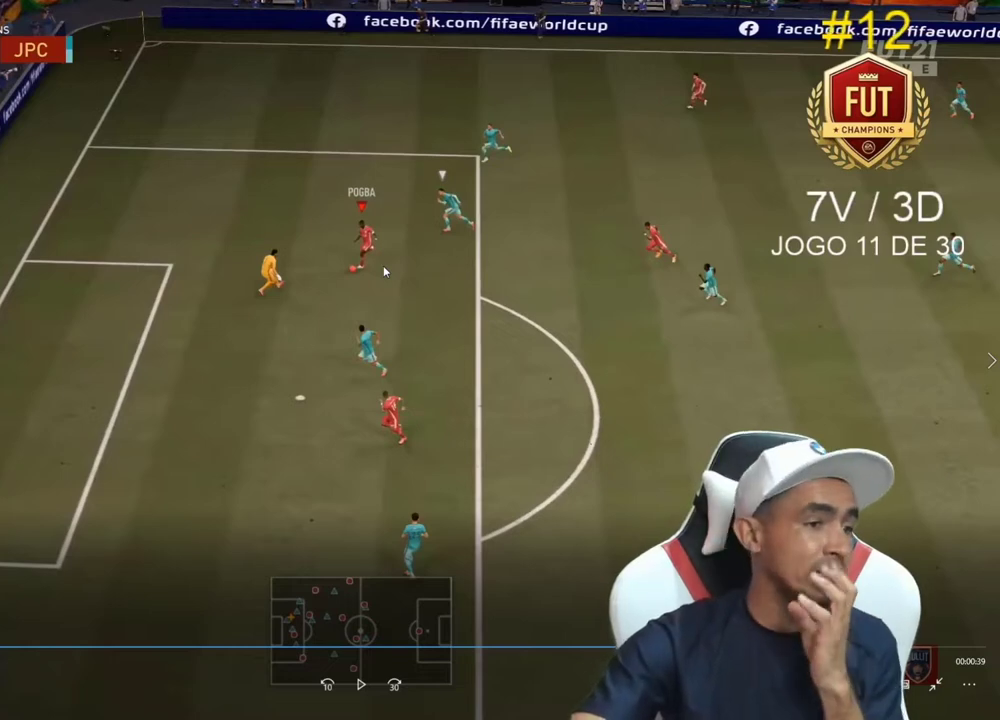
{"buttons": [], "left_stick": "down-right", "right_stick": "center", "events": []}
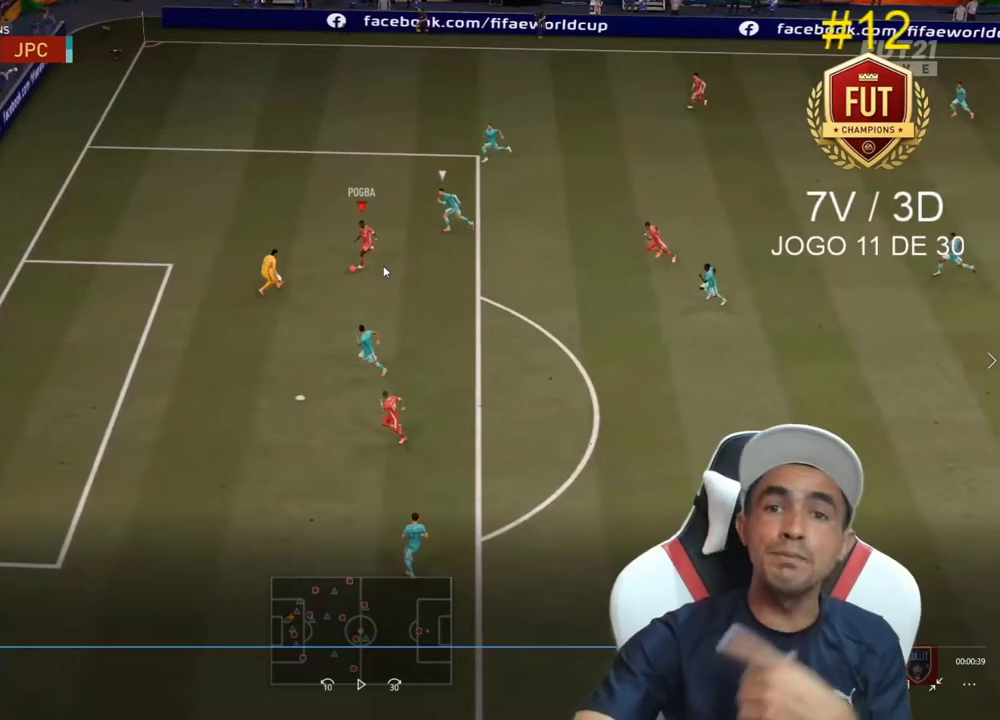
{"buttons": [], "left_stick": "down-right", "right_stick": "center", "events": []}
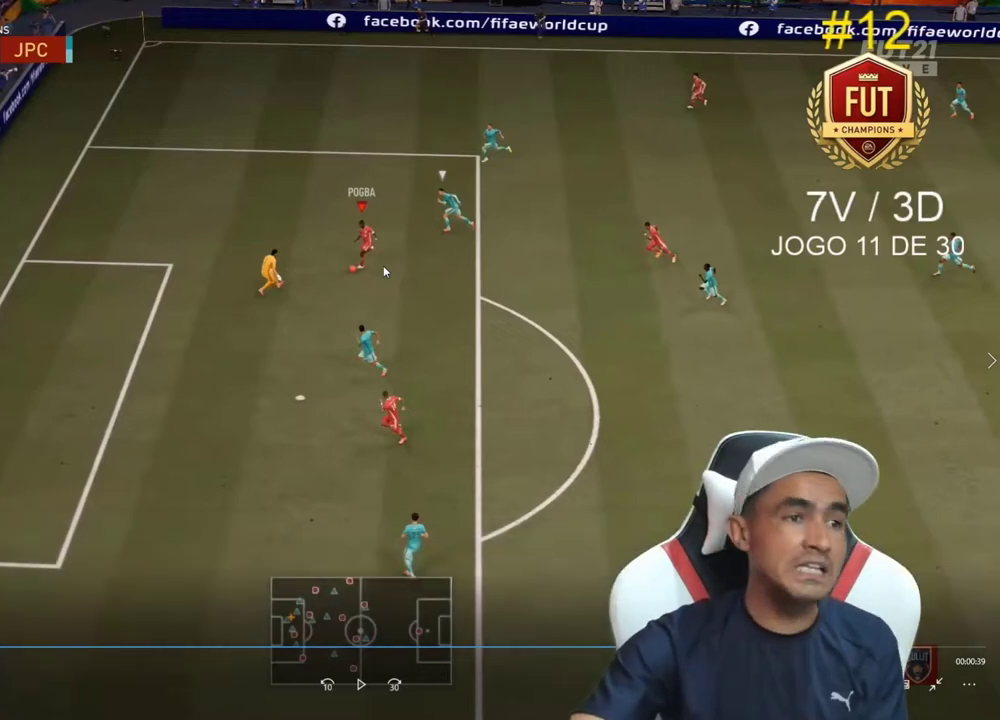
{"buttons": [], "left_stick": "down-right", "right_stick": "center", "events": []}
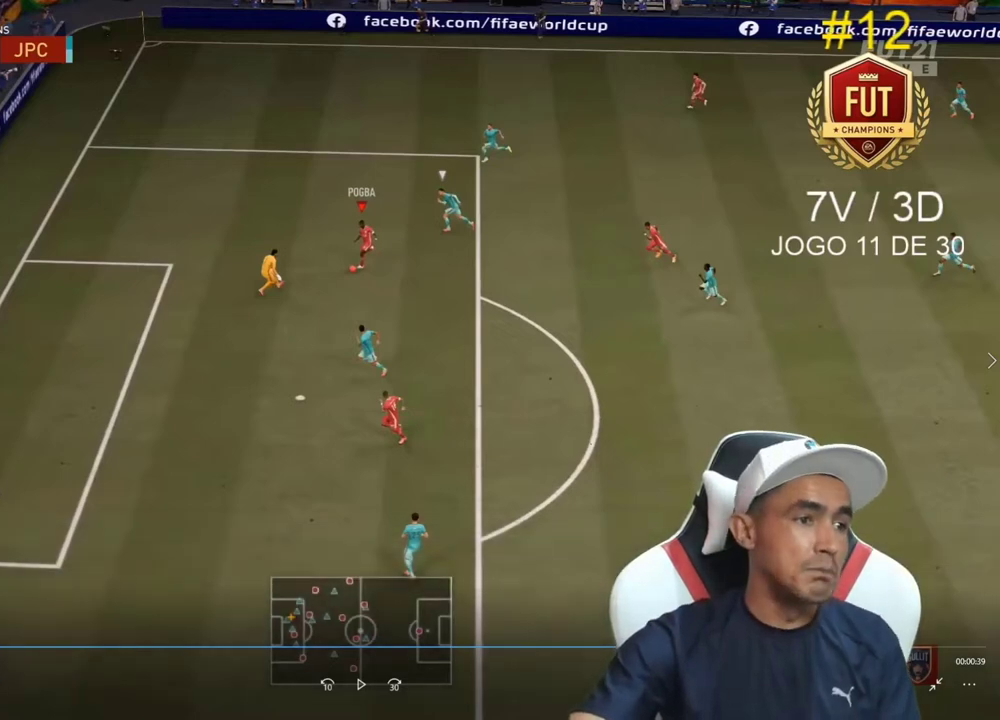
{"buttons": [], "left_stick": "down-right", "right_stick": "center", "events": []}
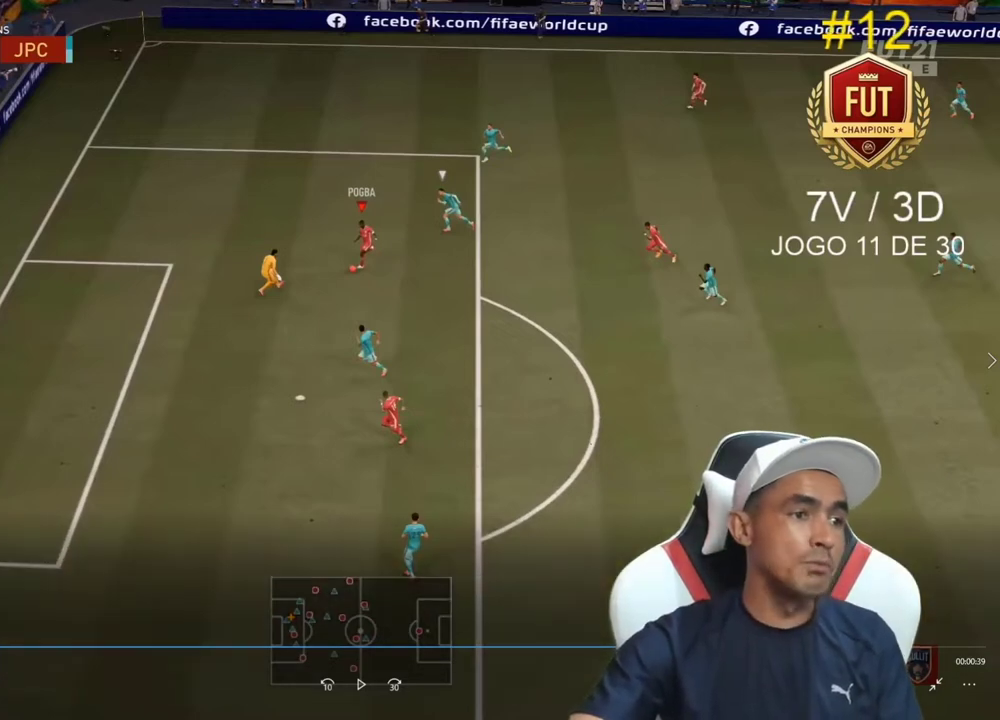
{"buttons": [], "left_stick": "down-right", "right_stick": "center", "events": []}
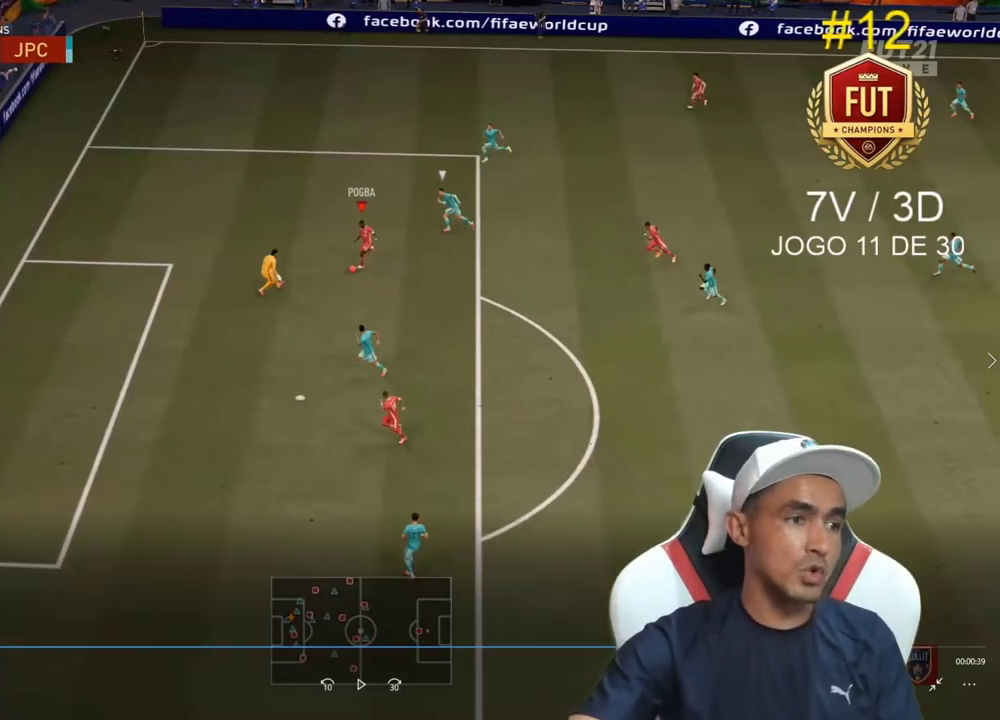
{"buttons": [], "left_stick": "down-right", "right_stick": "center", "events": []}
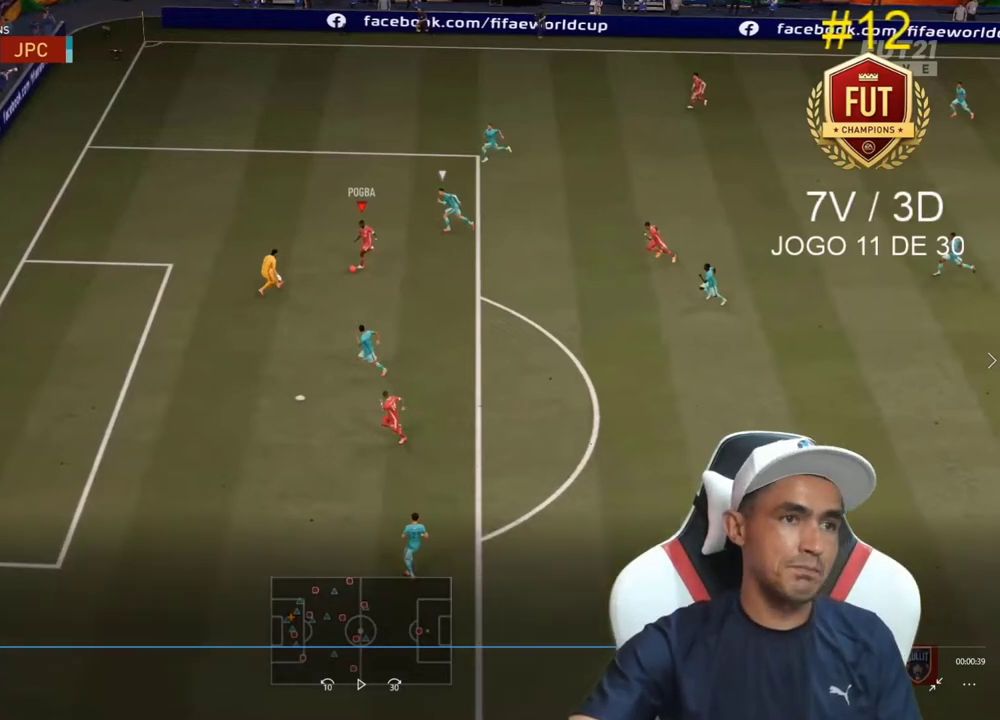
{"buttons": [], "left_stick": "down-right", "right_stick": "center", "events": []}
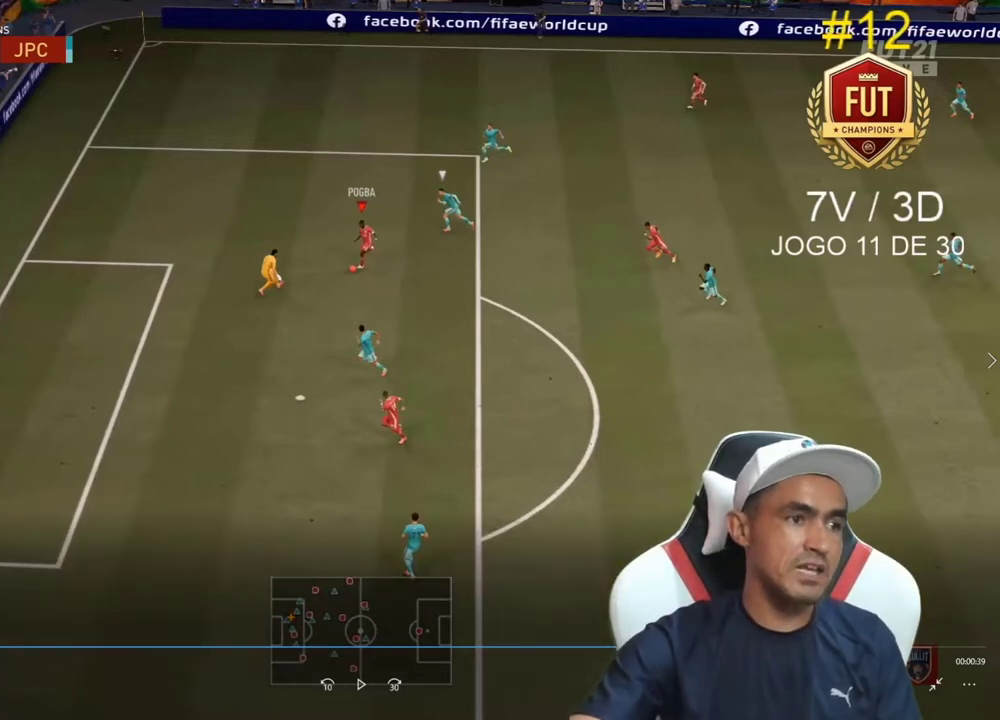
{"buttons": [], "left_stick": "down-right", "right_stick": "center", "events": []}
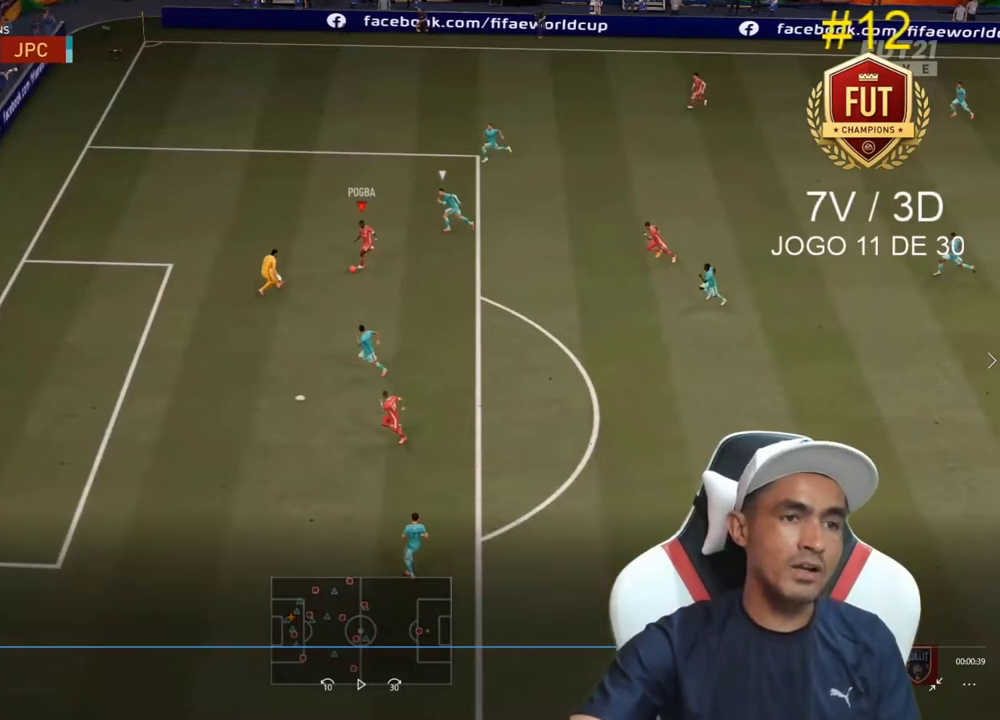
{"buttons": [], "left_stick": "down-right", "right_stick": "center", "events": []}
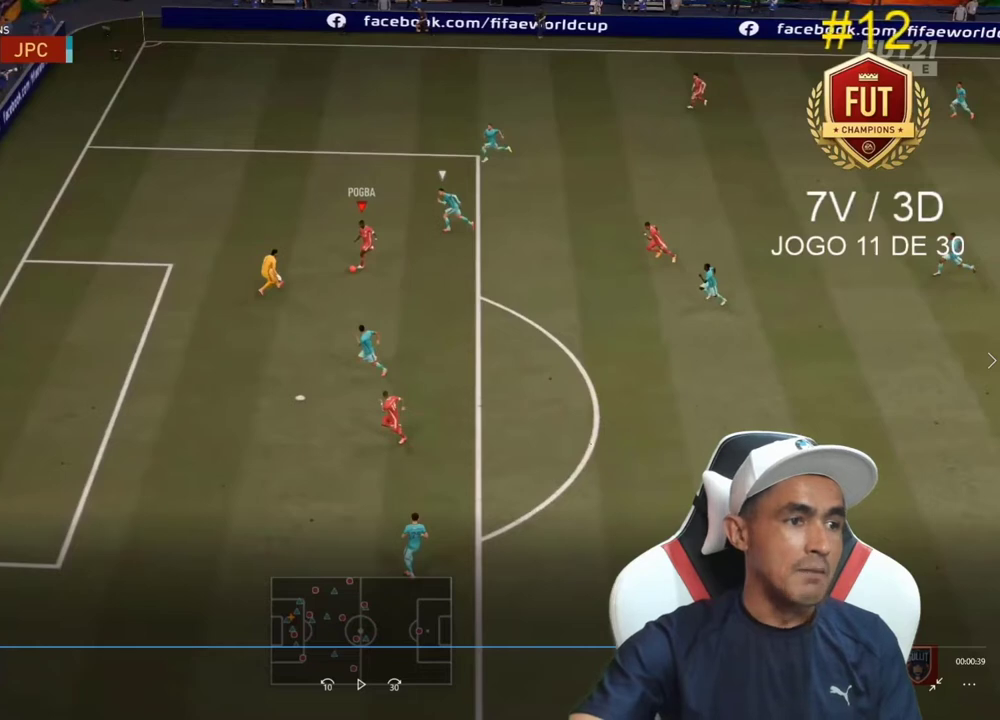
{"buttons": [], "left_stick": "down-right", "right_stick": "center", "events": []}
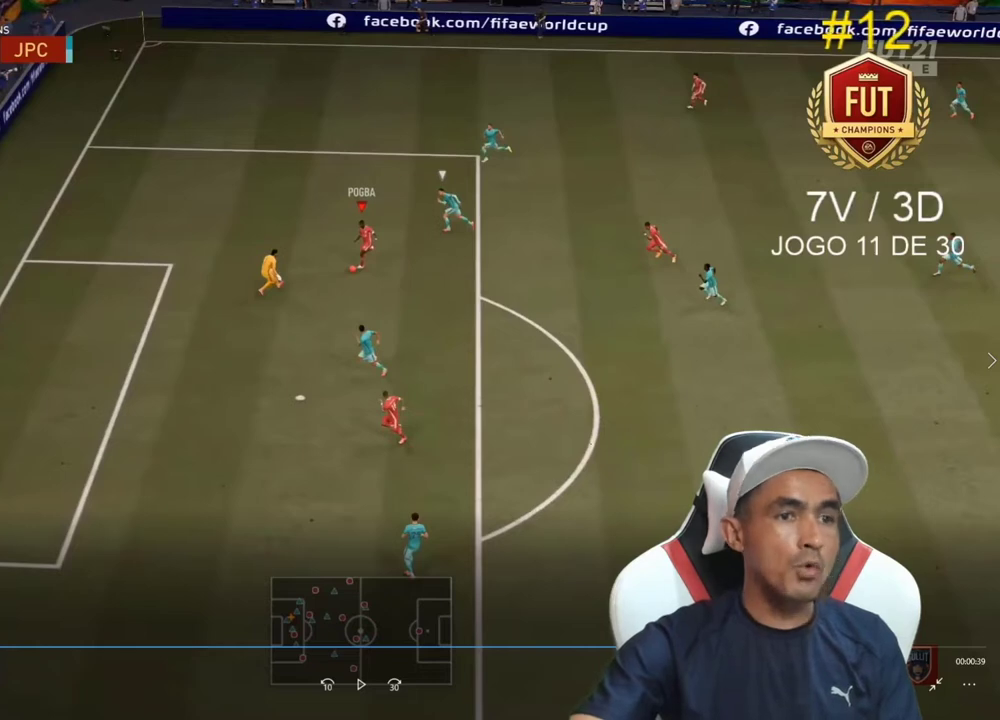
{"buttons": [], "left_stick": "down-right", "right_stick": "center", "events": [[433, "HOME", "down"], [467, "CROSS", "down"], [467, "HOME", "up"], [500, "CROSS", "up"]]}
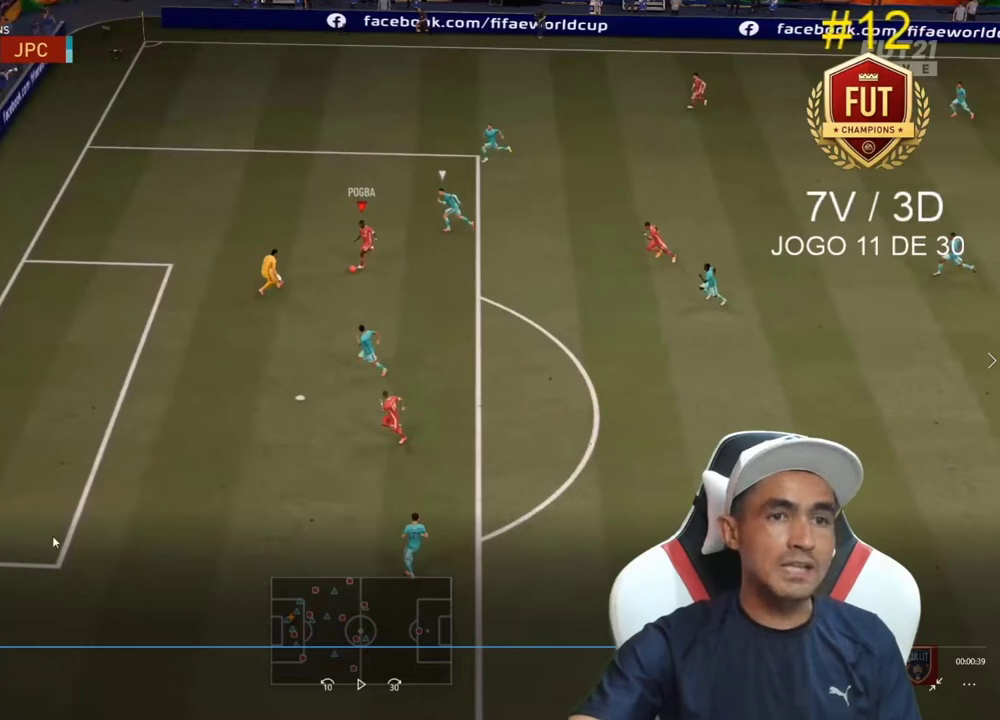
{"buttons": [], "left_stick": "down-right", "right_stick": "center", "events": []}
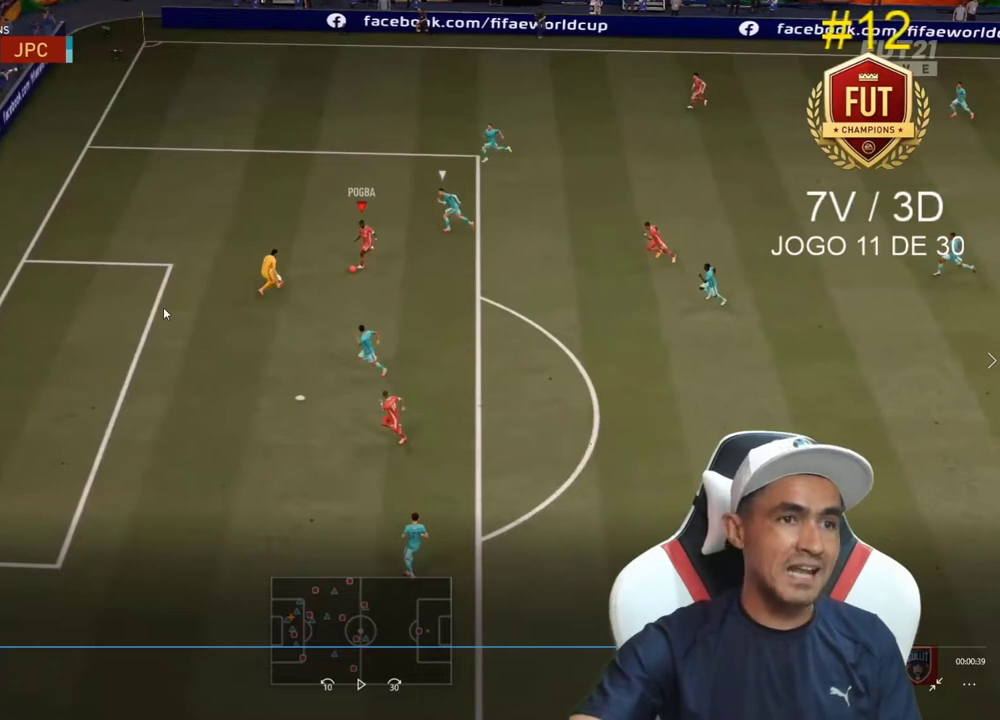
{"buttons": [], "left_stick": "down-right", "right_stick": "center", "events": []}
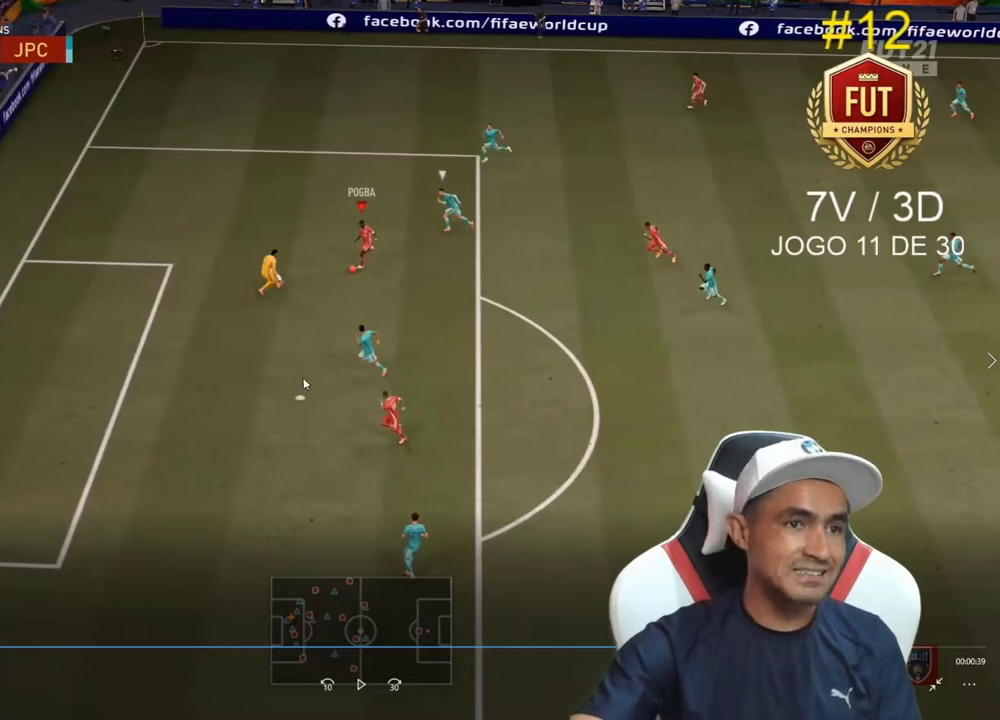
{"buttons": [], "left_stick": "down-right", "right_stick": "center", "events": []}
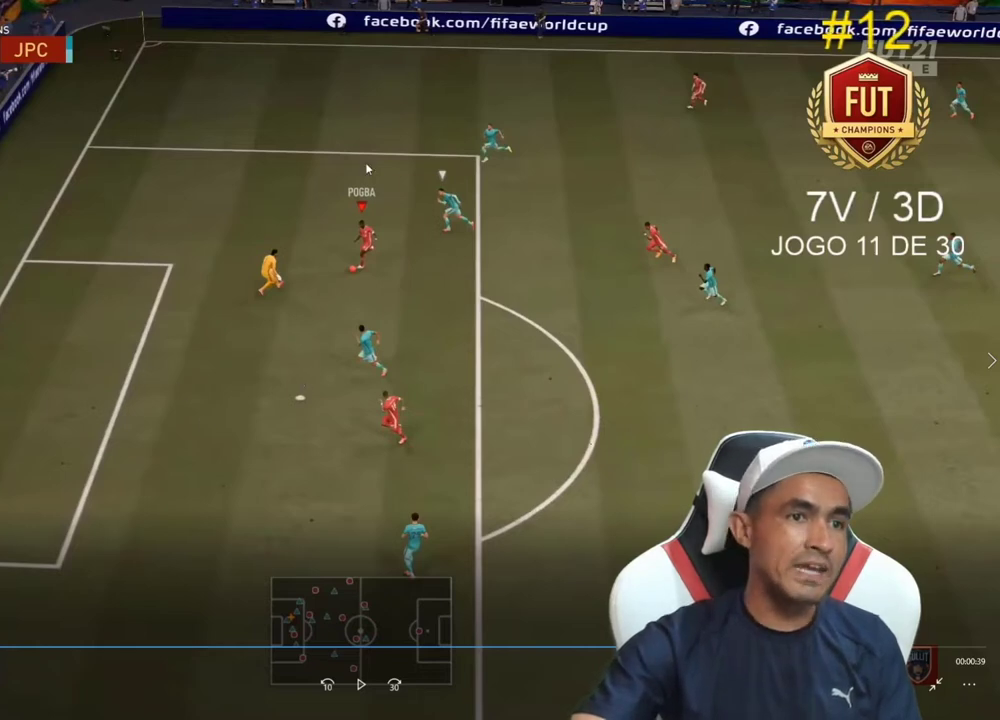
{"buttons": [], "left_stick": "down-right", "right_stick": "center", "events": []}